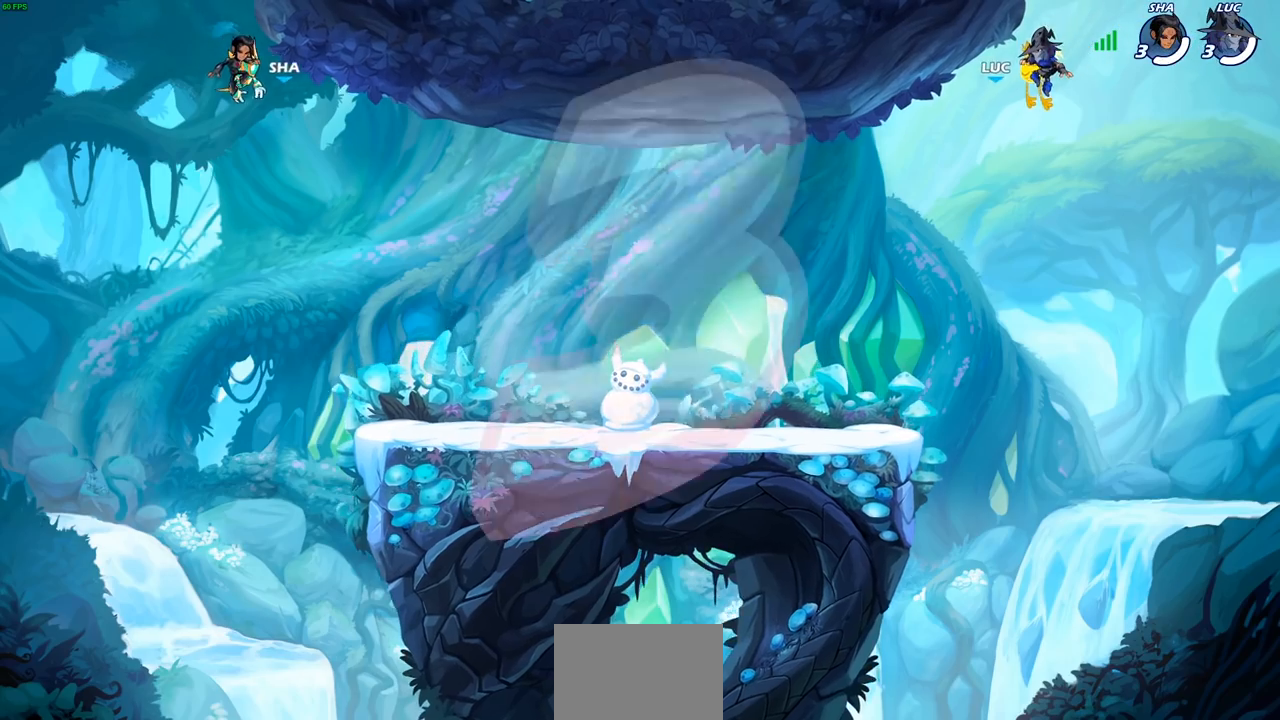
Gameplay with a controller (PlayStation layout); each line is a JSON object with the inputs held at the frame after it. "events" lists button and stick changes between this image and that frame as [ms after this image, input, new state], when the widget could be followed in between.
{"buttons": ["SELECT"], "left_stick": "center", "right_stick": "center", "events": [[67, "SELECT", "down"]]}
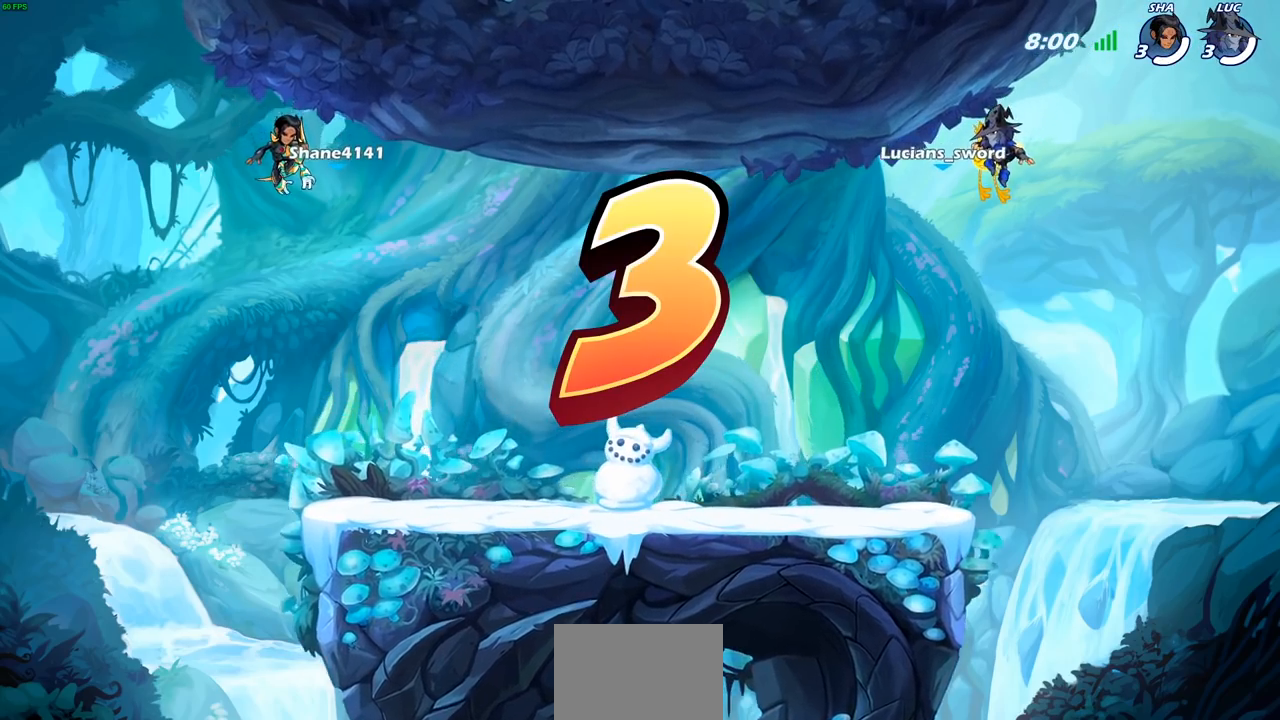
{"buttons": ["SELECT"], "left_stick": "center", "right_stick": "center", "events": []}
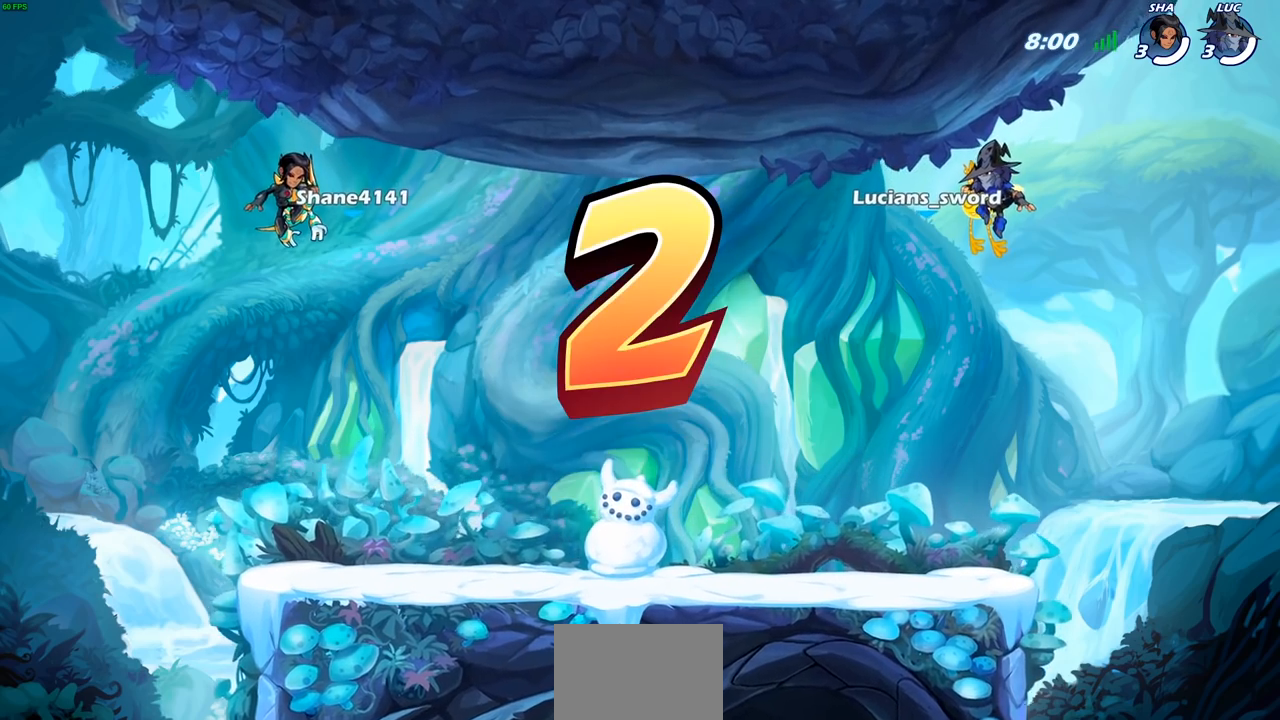
{"buttons": ["SELECT"], "left_stick": "center", "right_stick": "center", "events": []}
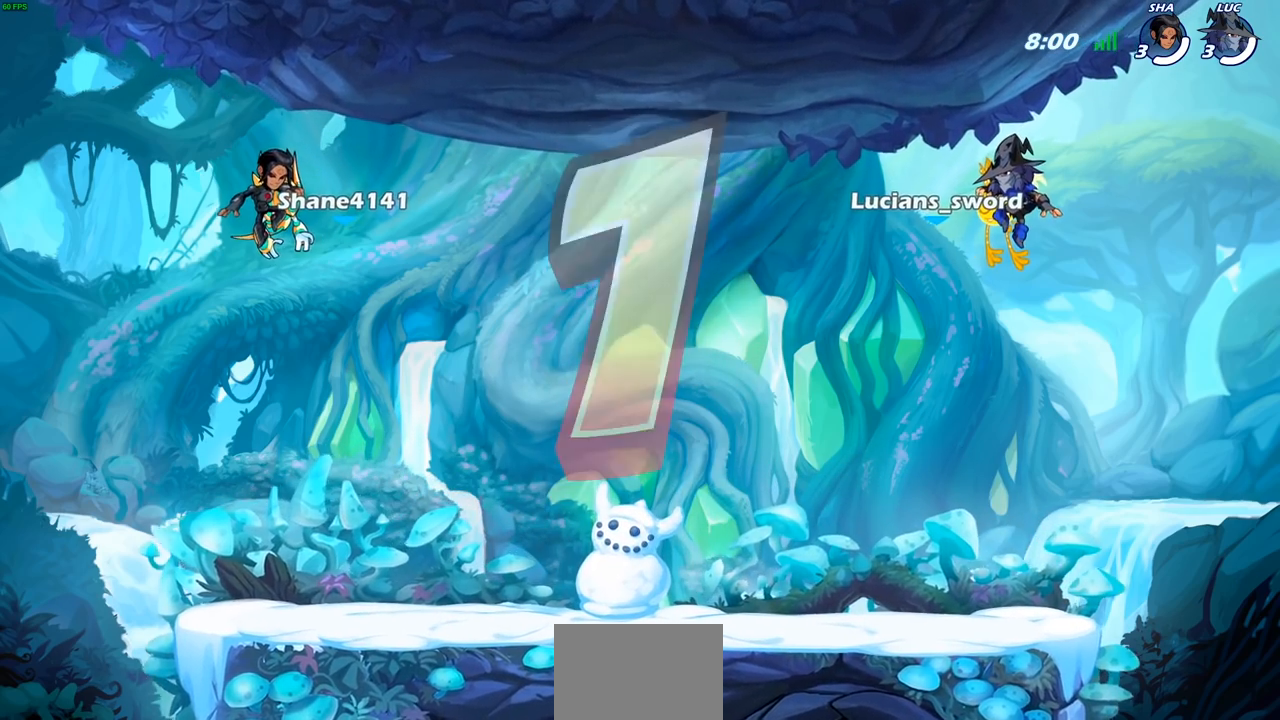
{"buttons": ["SELECT"], "left_stick": "center", "right_stick": "center", "events": []}
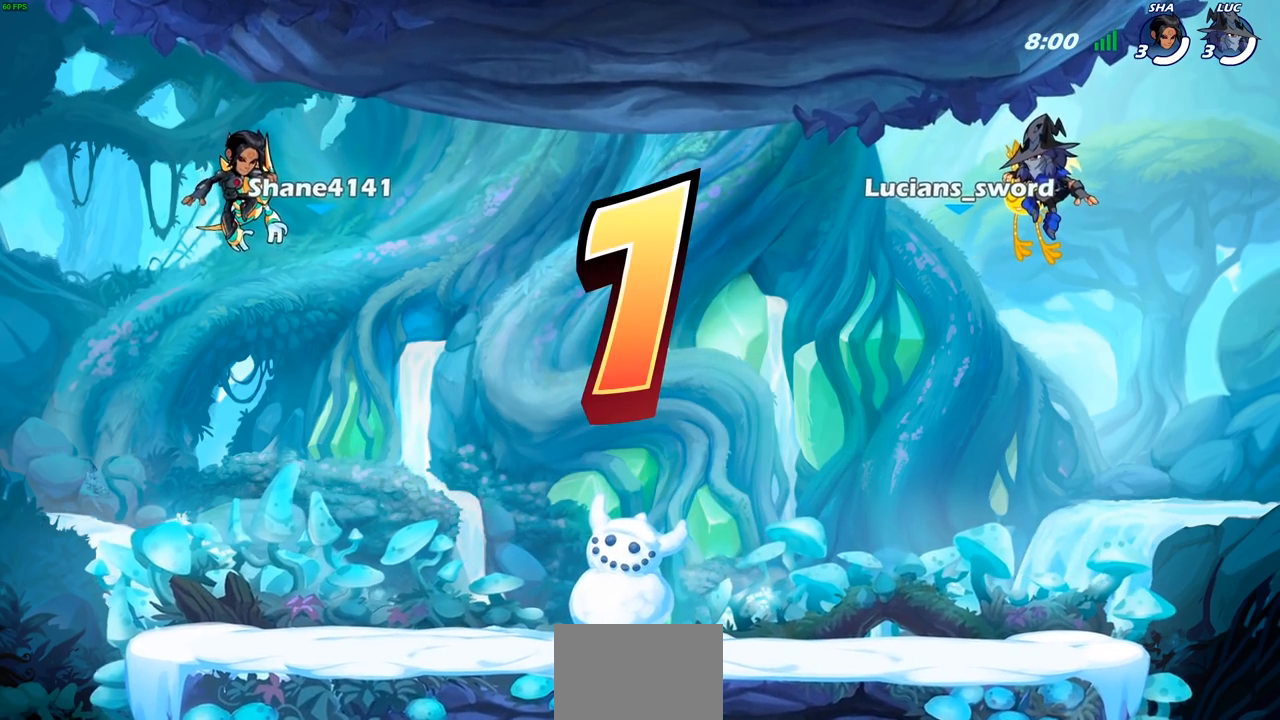
{"buttons": ["SELECT"], "left_stick": "center", "right_stick": "center", "events": []}
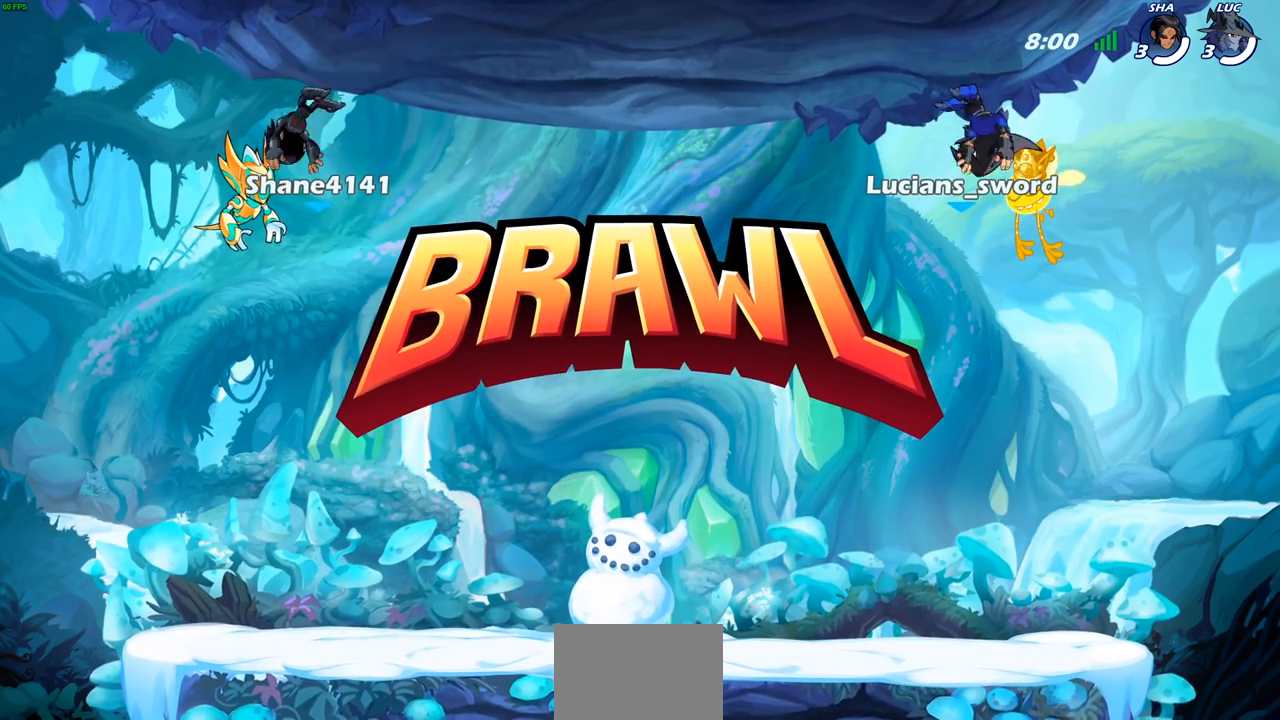
{"buttons": [], "left_stick": "center", "right_stick": "center", "events": [[433, "SELECT", "up"]]}
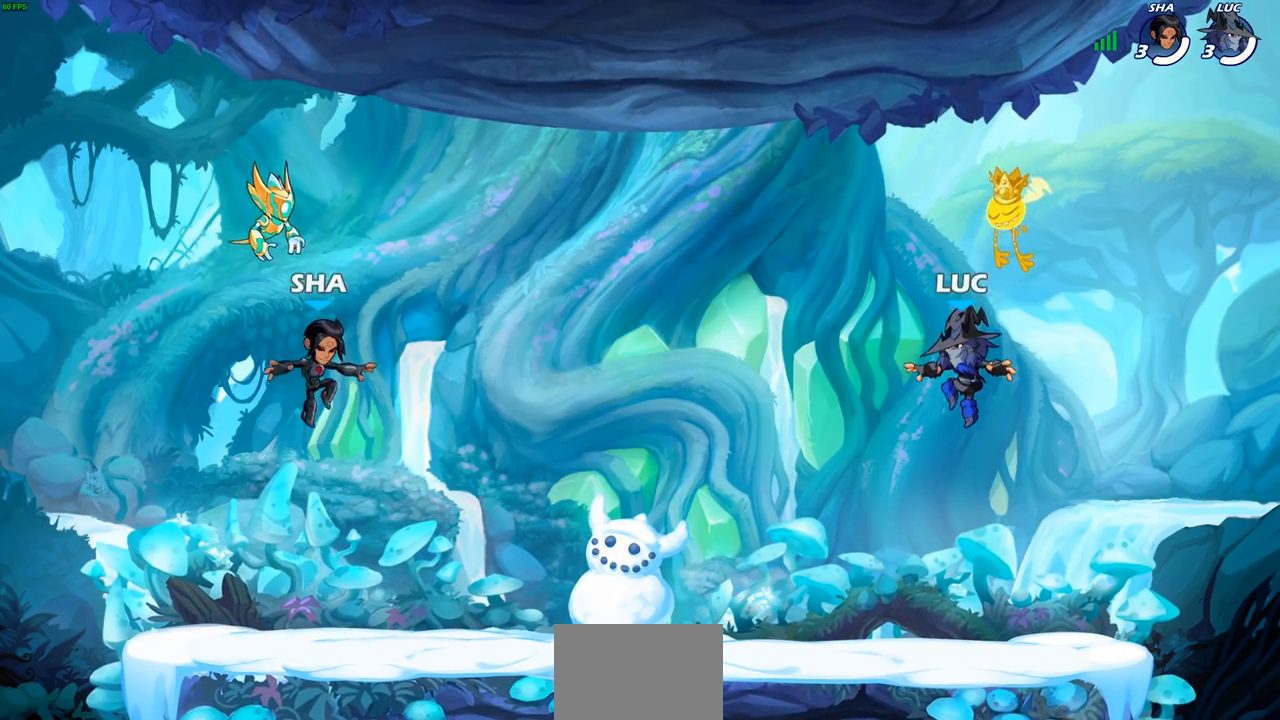
{"buttons": ["SELECT"], "left_stick": "center", "right_stick": "up-left", "events": [[117, "SELECT", "down"], [467, "right_stick", "up-left"]]}
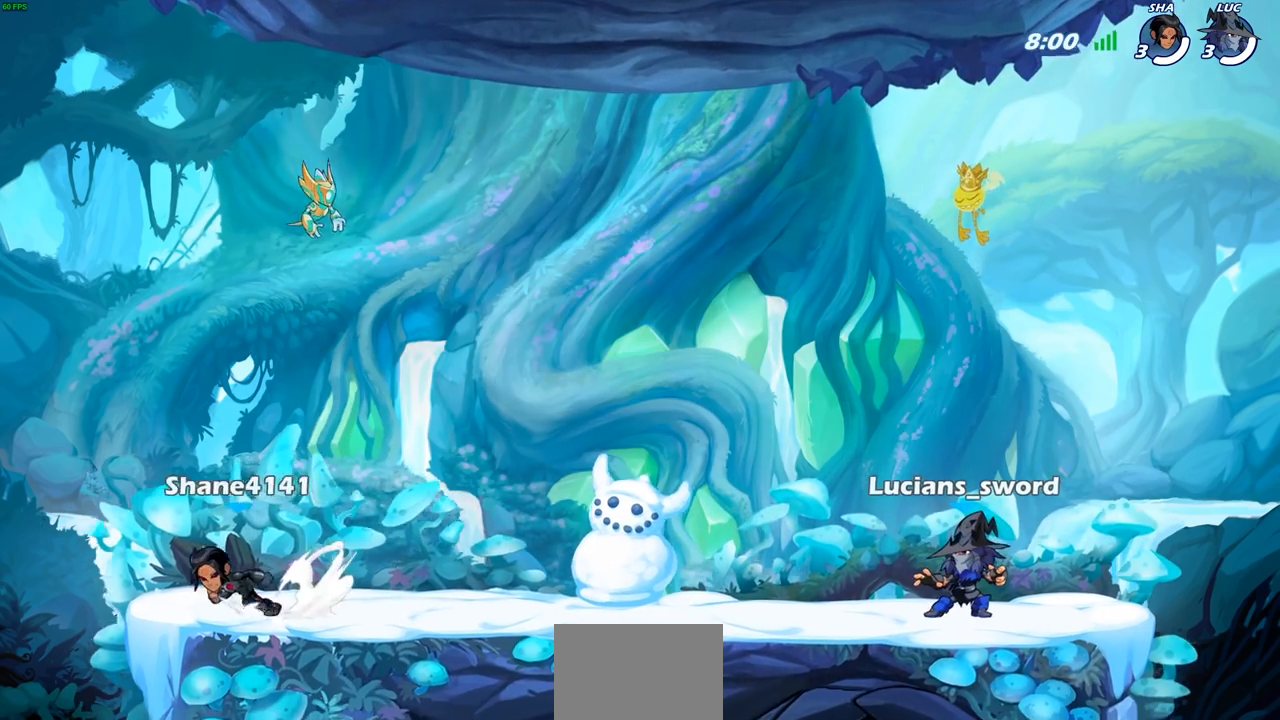
{"buttons": [], "left_stick": "center", "right_stick": "center", "events": [[17, "SELECT", "up"], [117, "right_stick", "center"]]}
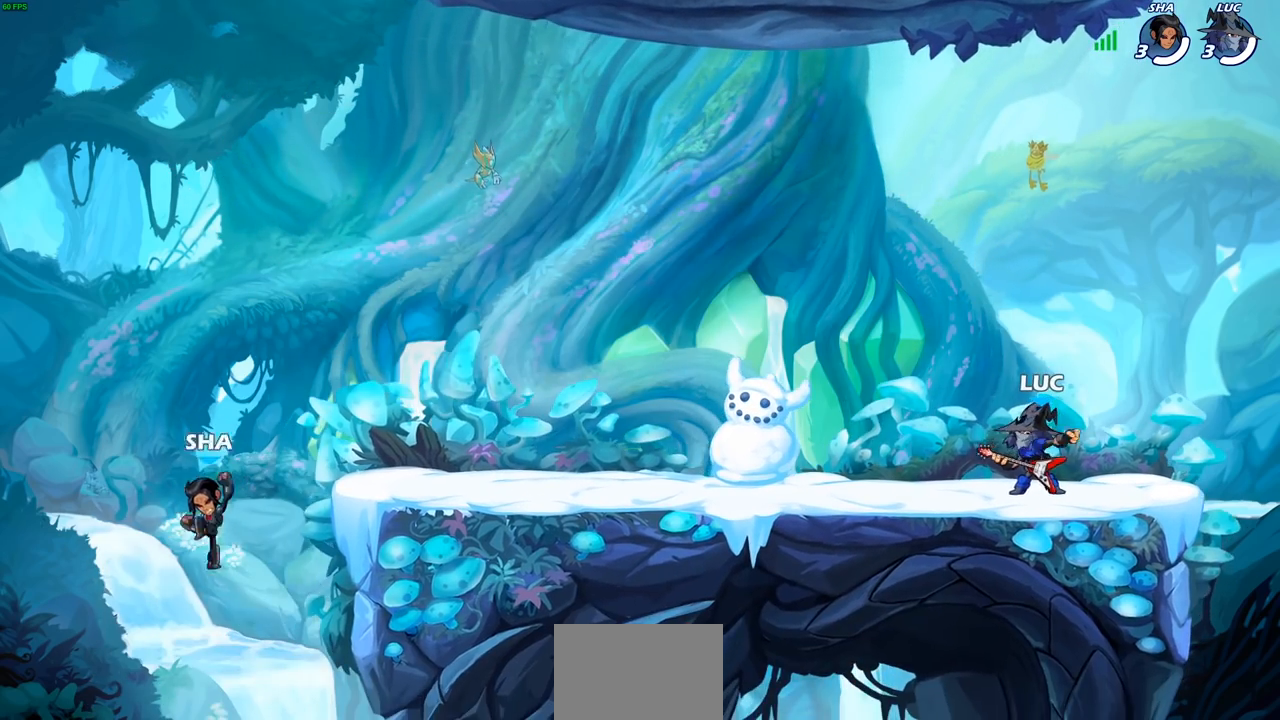
{"buttons": [], "left_stick": "center", "right_stick": "center", "events": []}
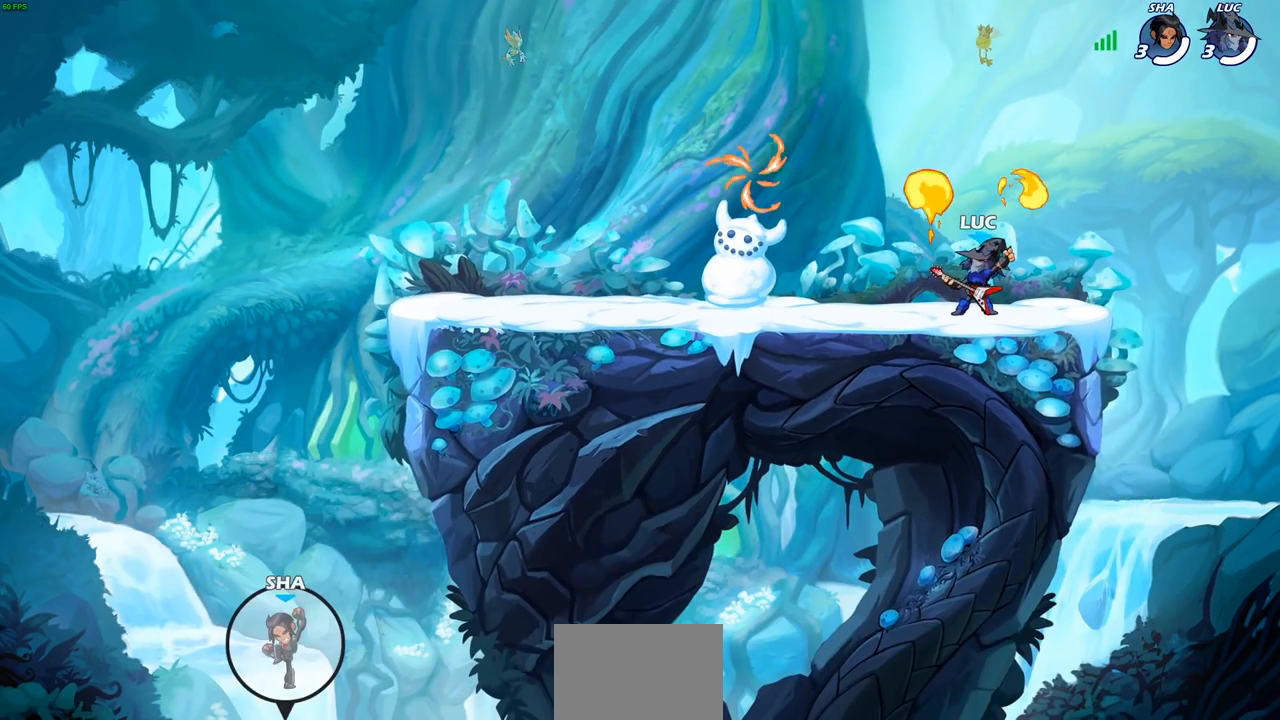
{"buttons": [], "left_stick": "center", "right_stick": "center", "events": []}
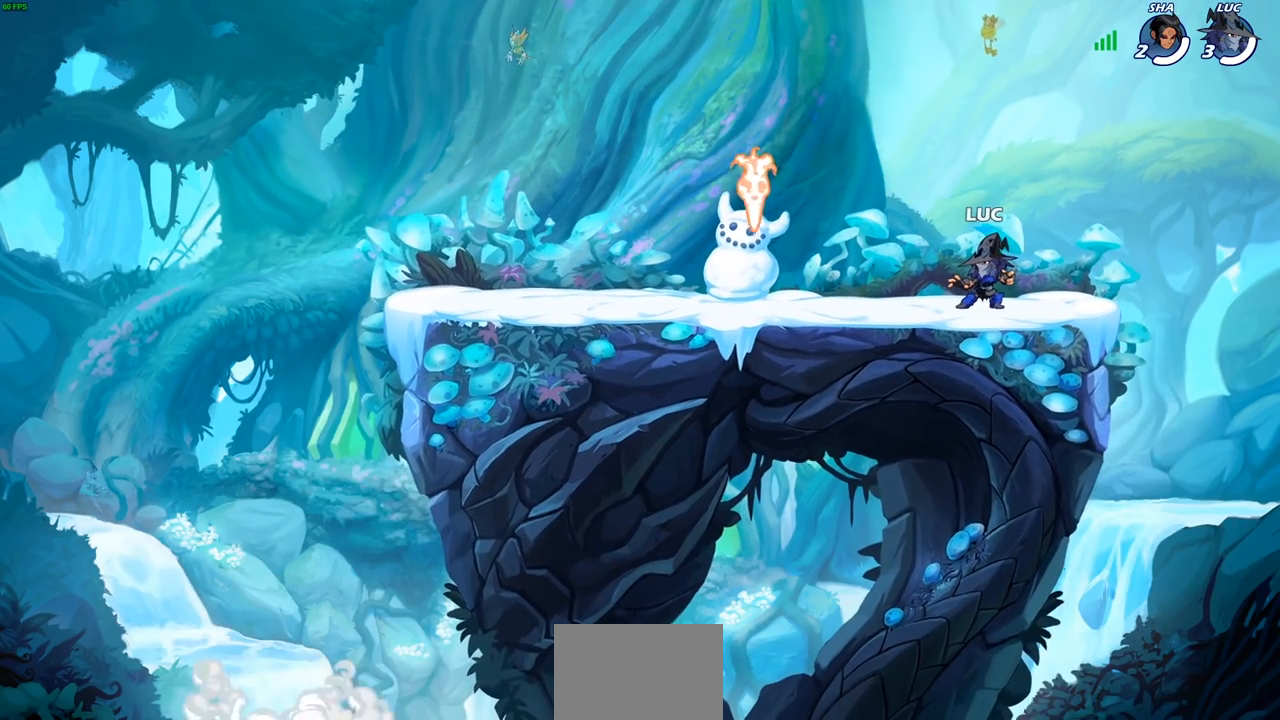
{"buttons": ["SELECT"], "left_stick": "center", "right_stick": "center", "events": [[117, "SELECT", "down"]]}
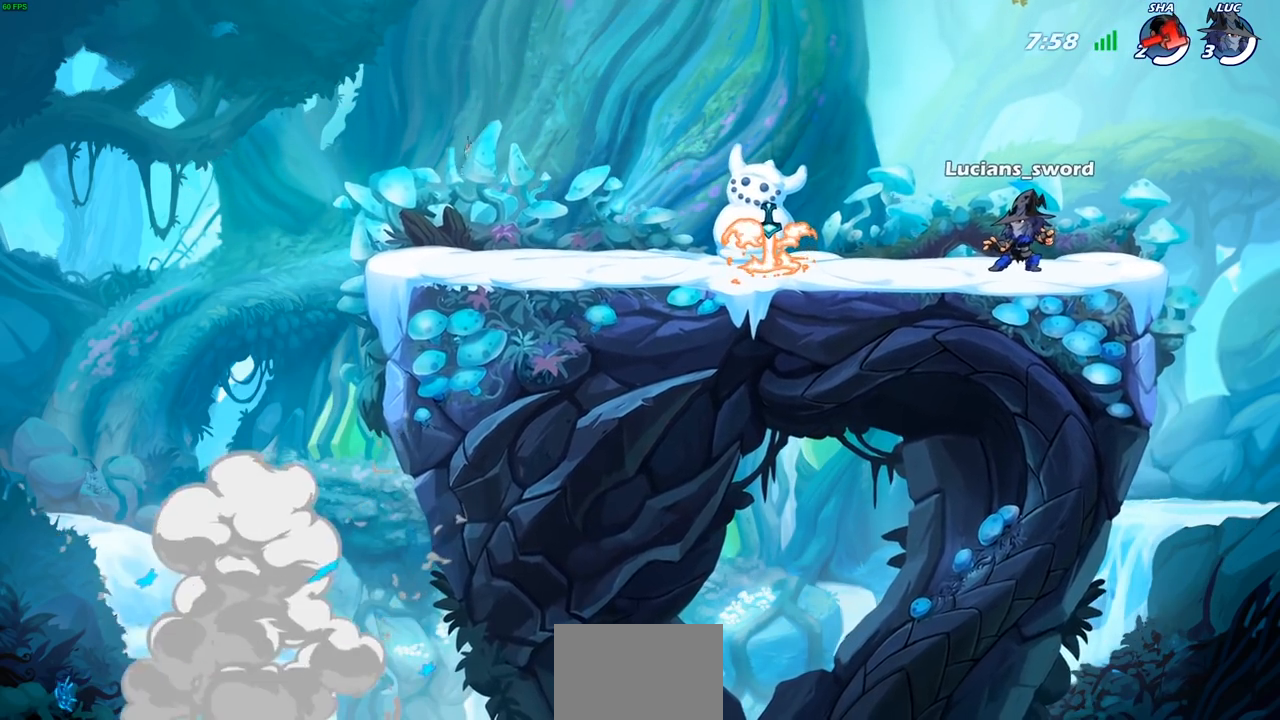
{"buttons": ["SELECT"], "left_stick": "center", "right_stick": "center", "events": []}
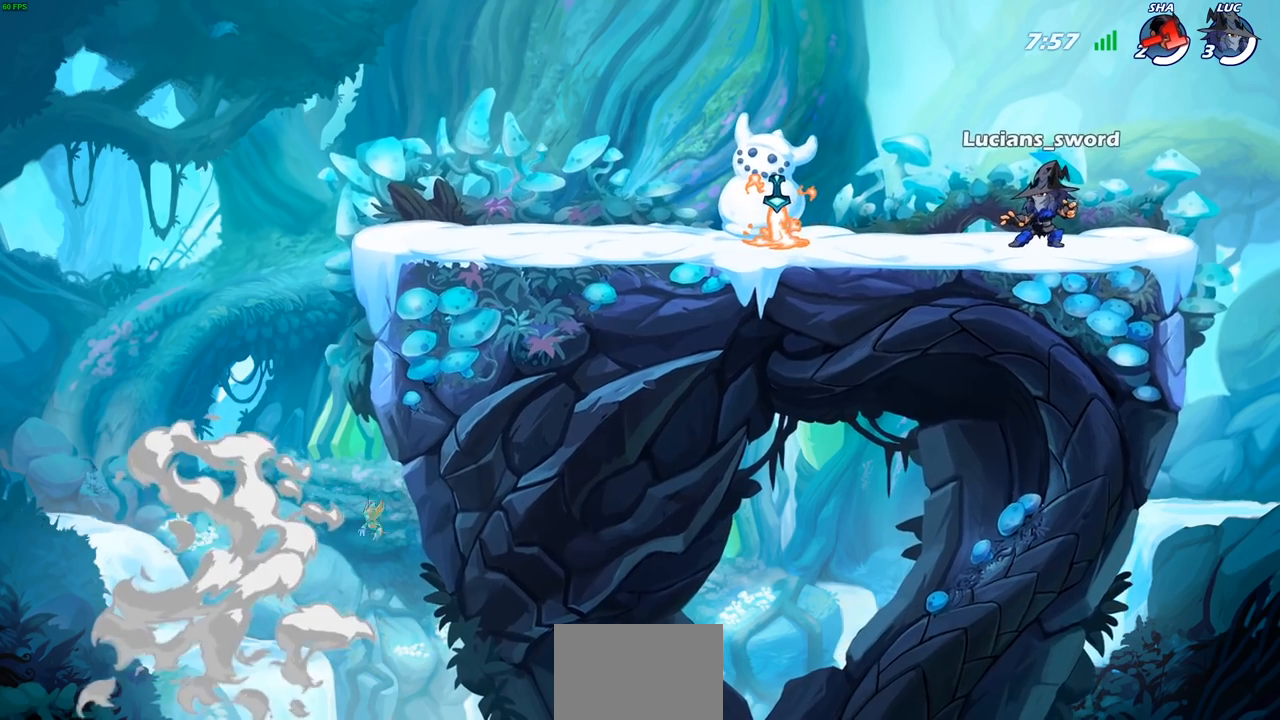
{"buttons": ["SELECT"], "left_stick": "center", "right_stick": "center", "events": []}
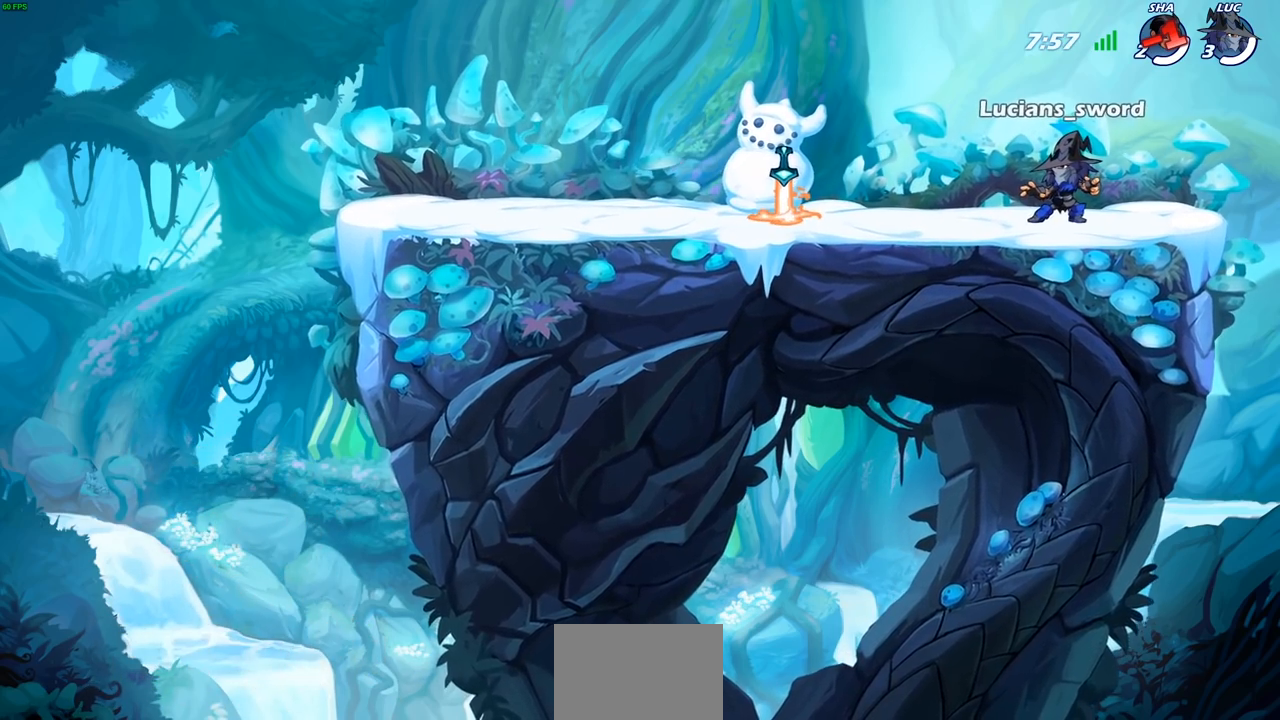
{"buttons": ["SELECT"], "left_stick": "center", "right_stick": "center", "events": []}
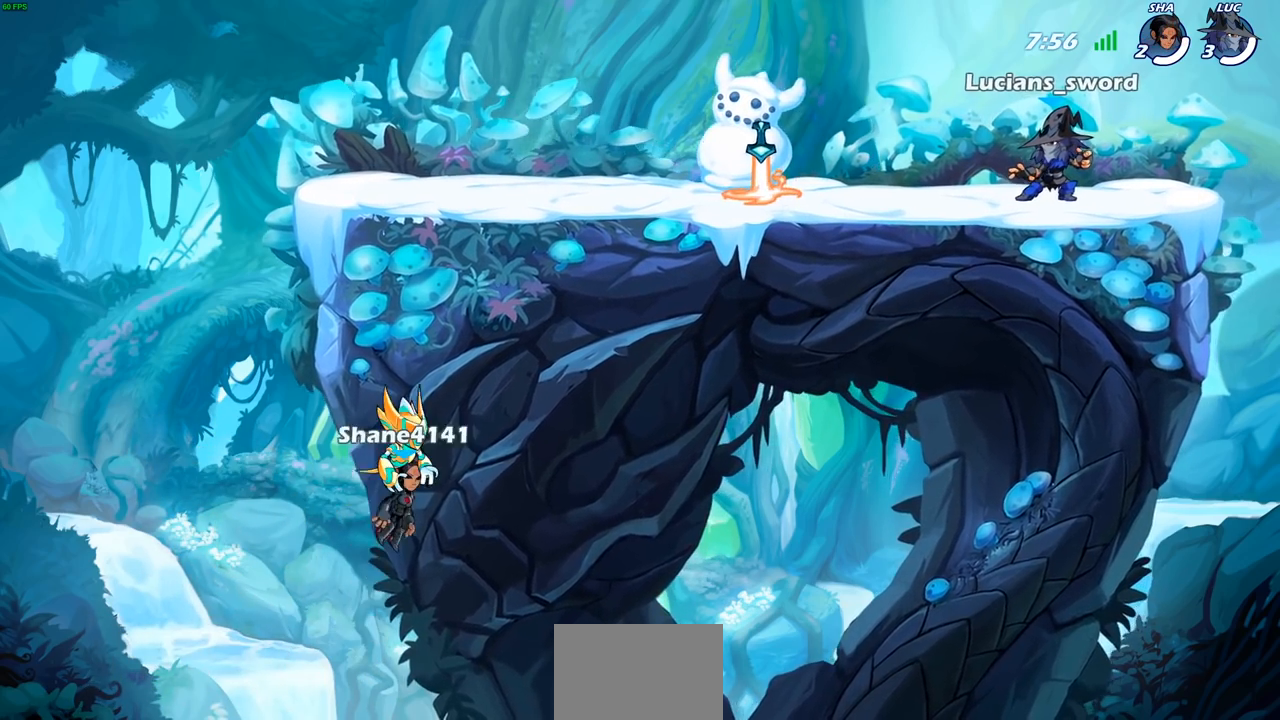
{"buttons": ["SELECT"], "left_stick": "center", "right_stick": "center", "events": []}
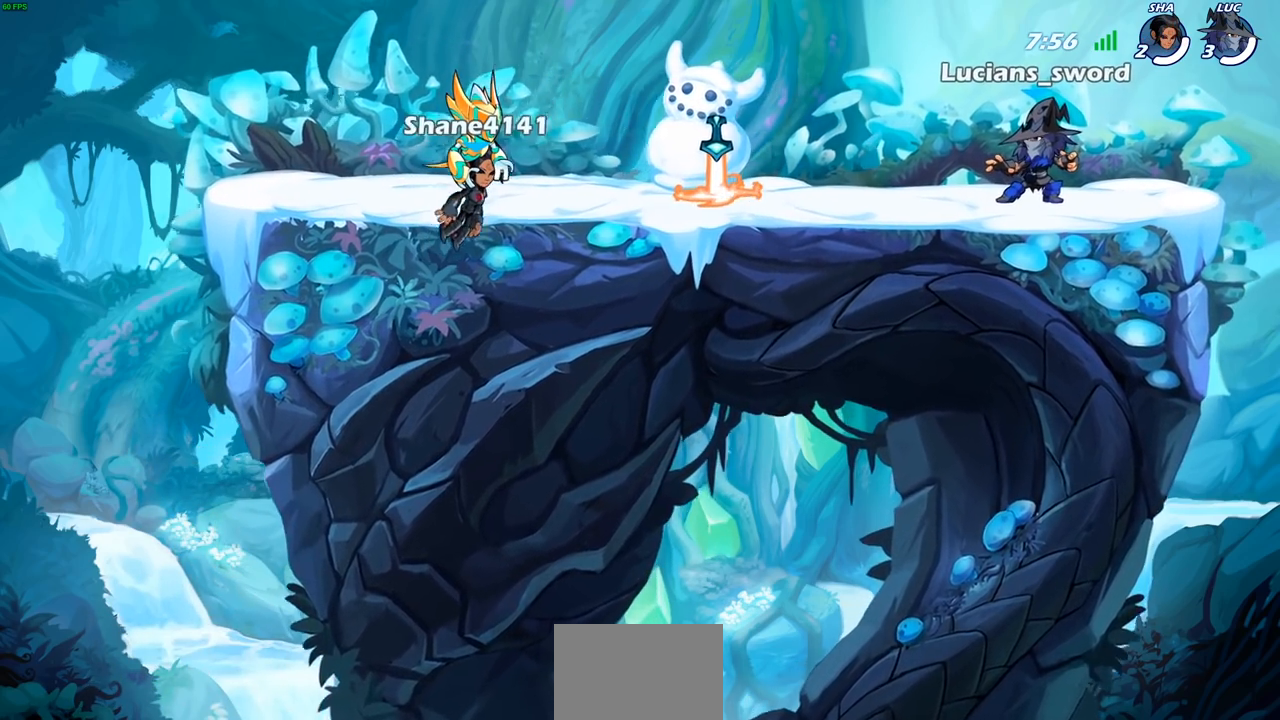
{"buttons": ["SELECT"], "left_stick": "center", "right_stick": "center", "events": []}
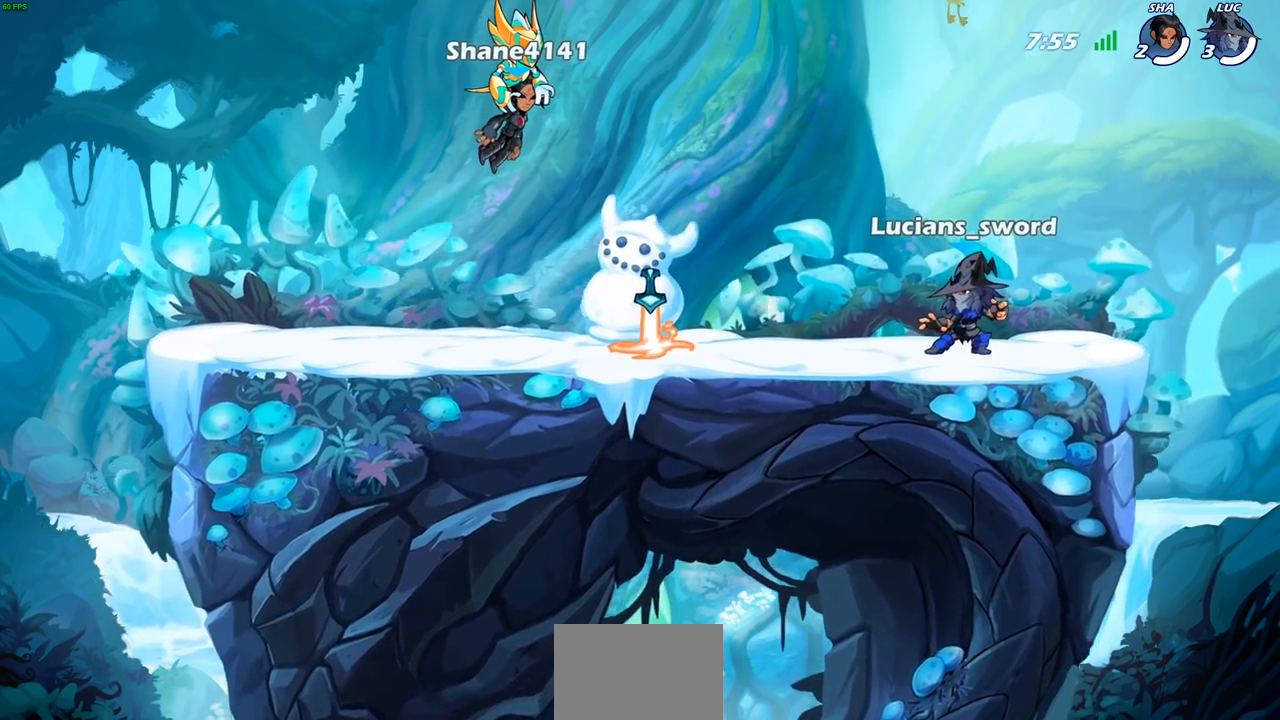
{"buttons": ["SELECT"], "left_stick": "center", "right_stick": "center", "events": []}
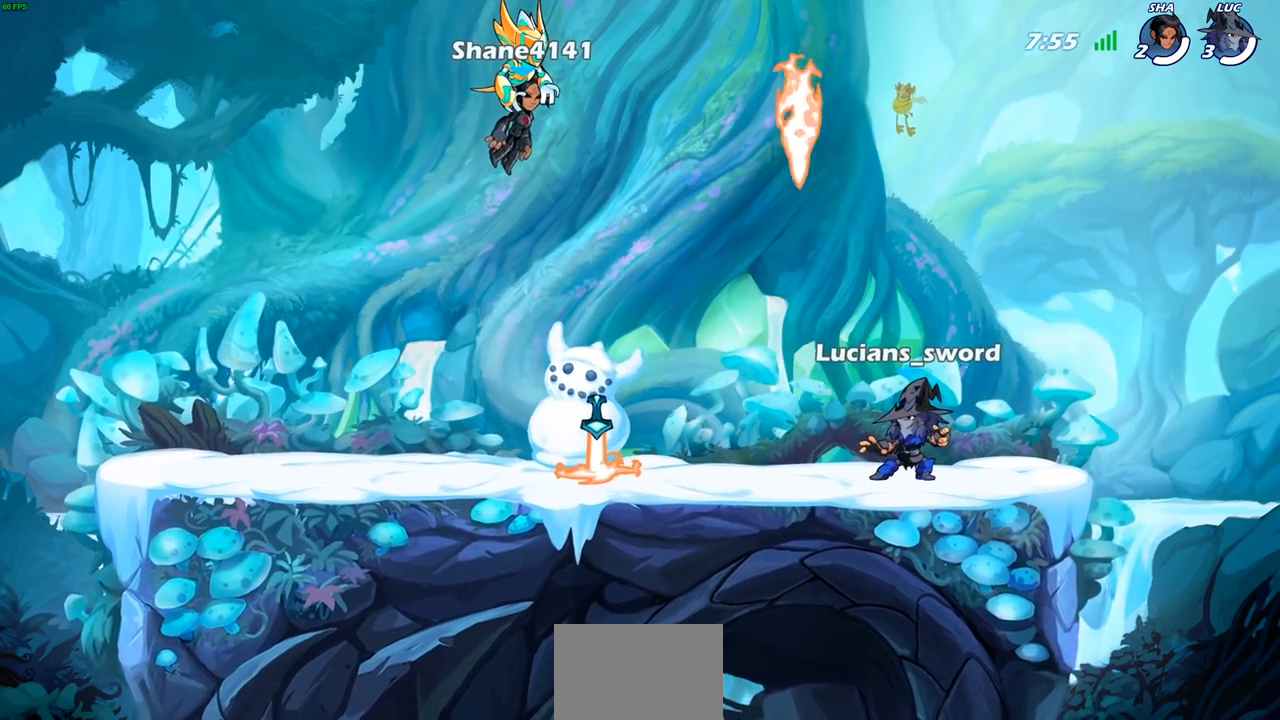
{"buttons": ["SELECT"], "left_stick": "center", "right_stick": "center", "events": []}
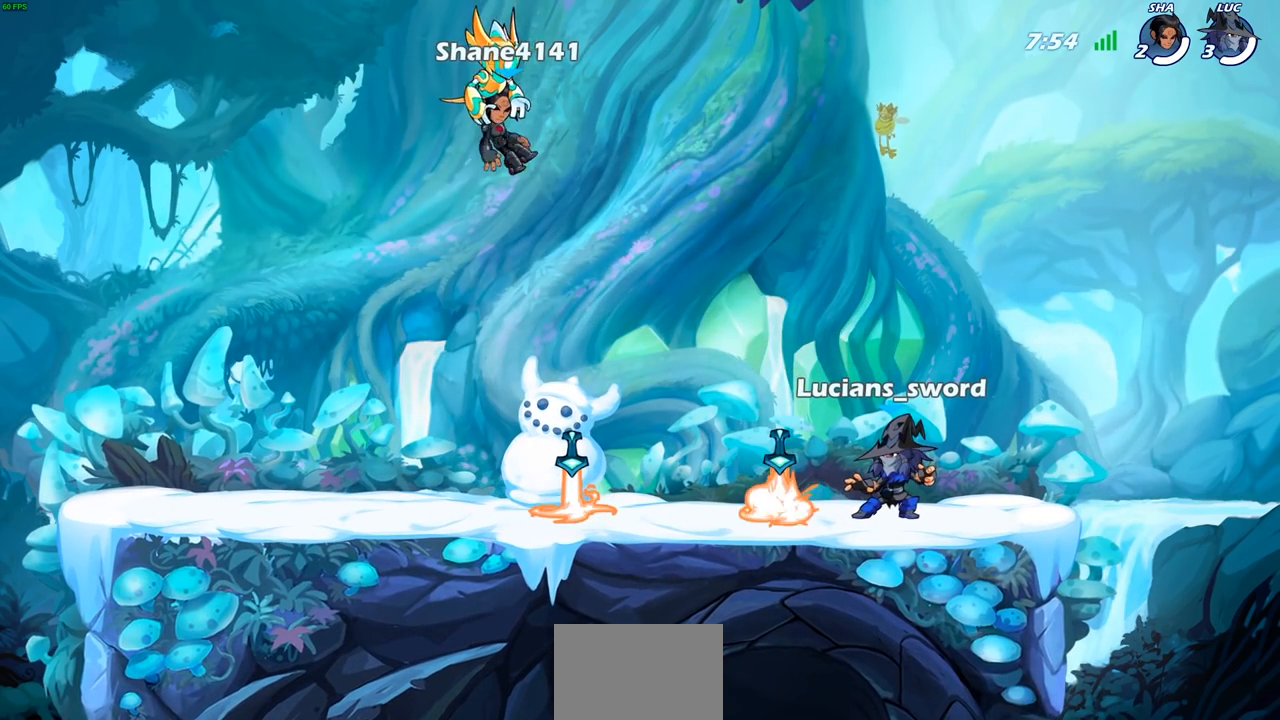
{"buttons": ["SELECT"], "left_stick": "center", "right_stick": "center", "events": []}
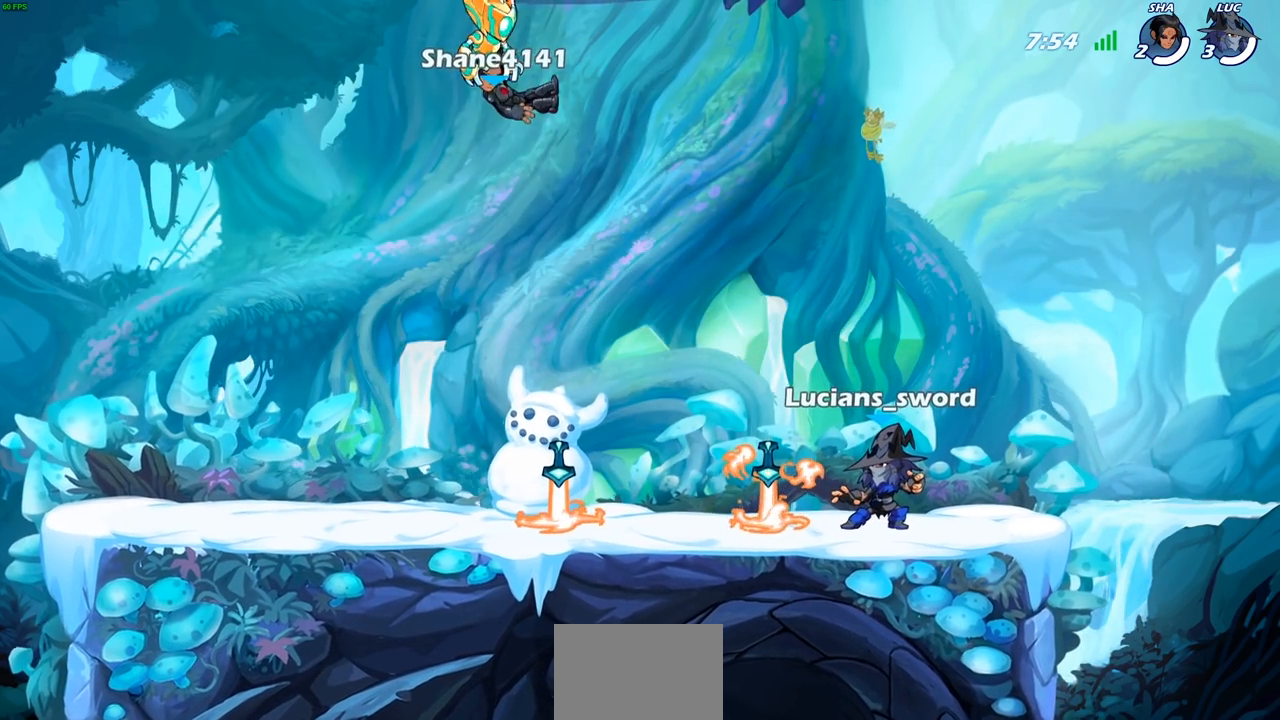
{"buttons": ["SELECT"], "left_stick": "center", "right_stick": "center", "events": []}
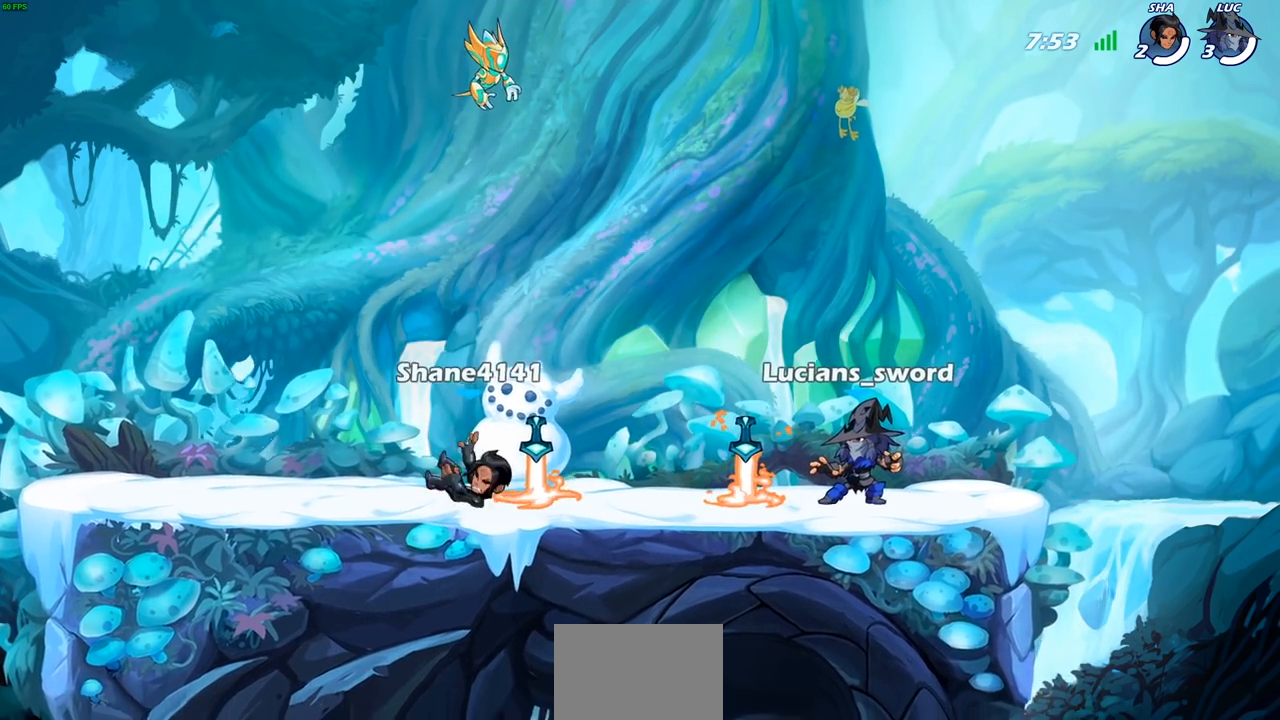
{"buttons": ["SELECT"], "left_stick": "center", "right_stick": "center", "events": []}
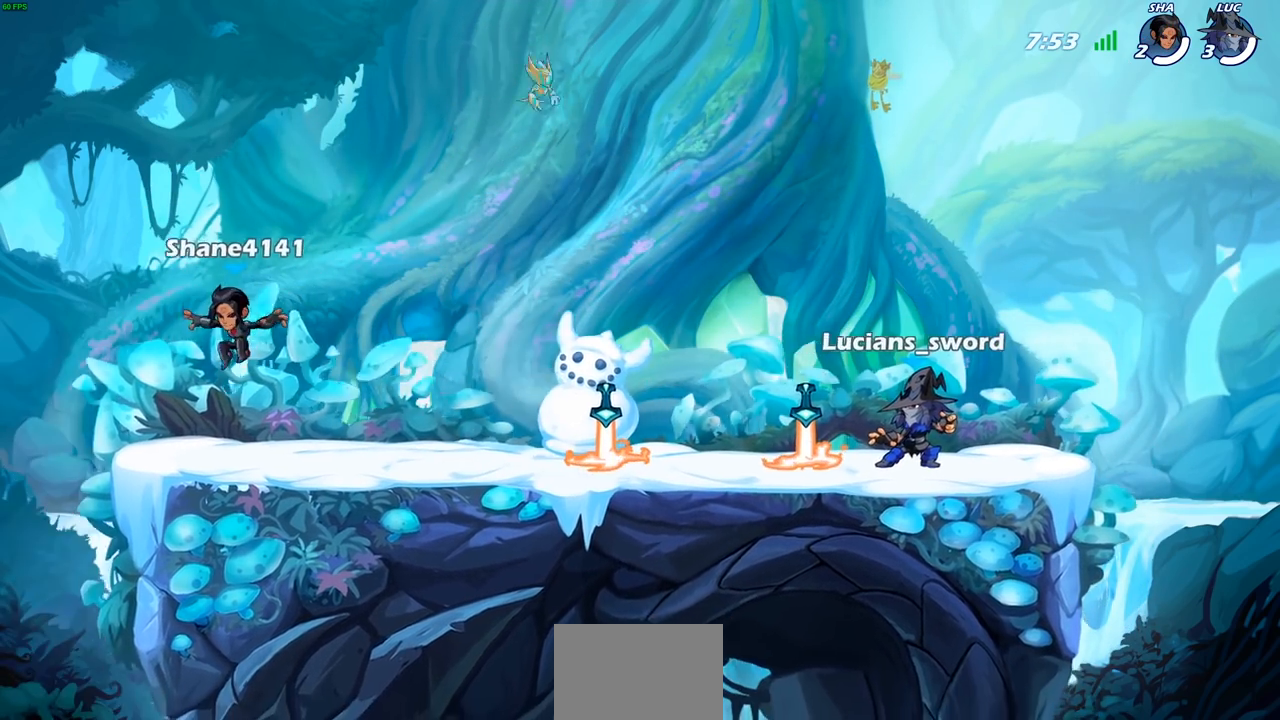
{"buttons": ["SELECT"], "left_stick": "center", "right_stick": "center", "events": []}